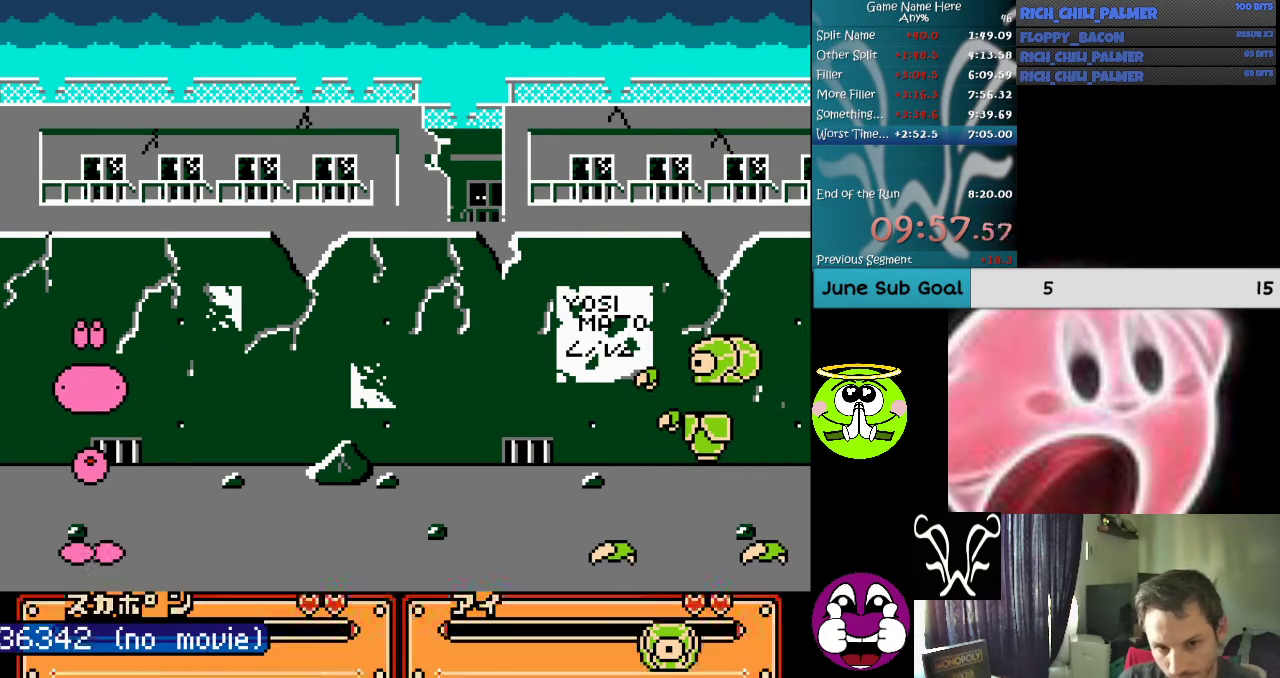
Gameplay with a controller (Nintendo layout); each line is a JSON object with the inputs held at the frame after it. "events" lists button and stick changes between this image and that frame as [ms after this image, input, new state], when the widget could be followed in between. Not read: L3 R3.
{"buttons": ["DPAD_RIGHT"], "events": []}
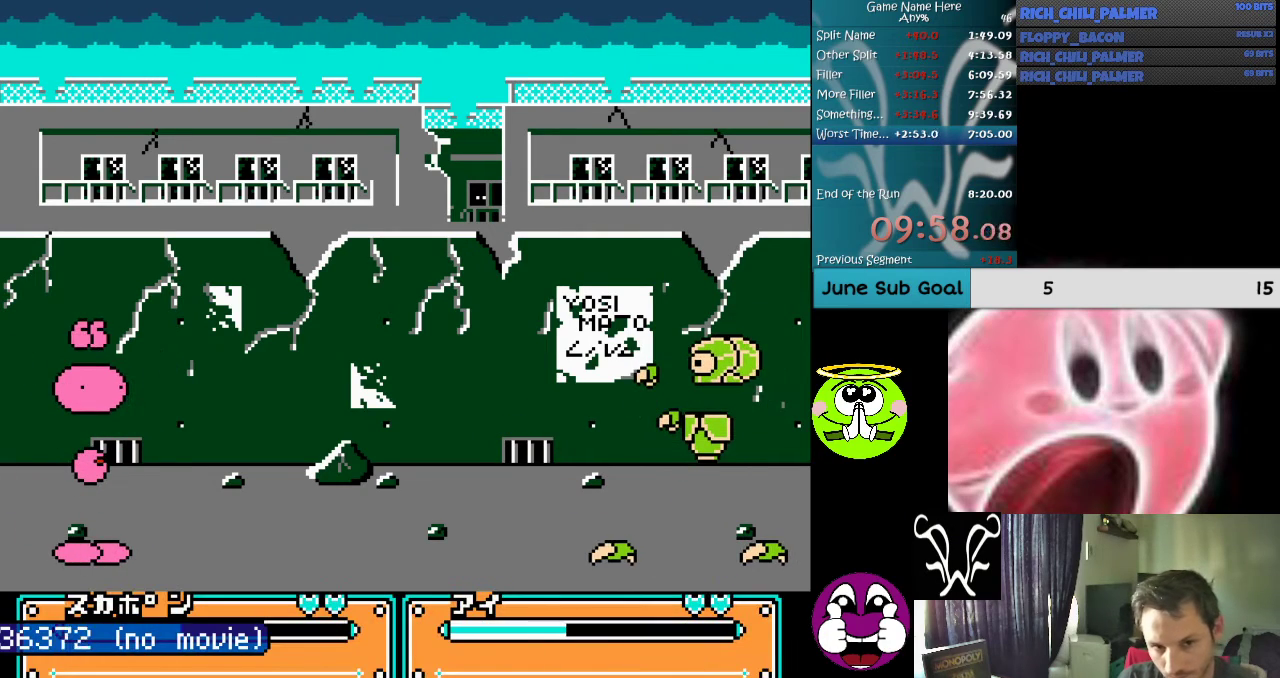
{"buttons": ["DPAD_RIGHT"], "events": []}
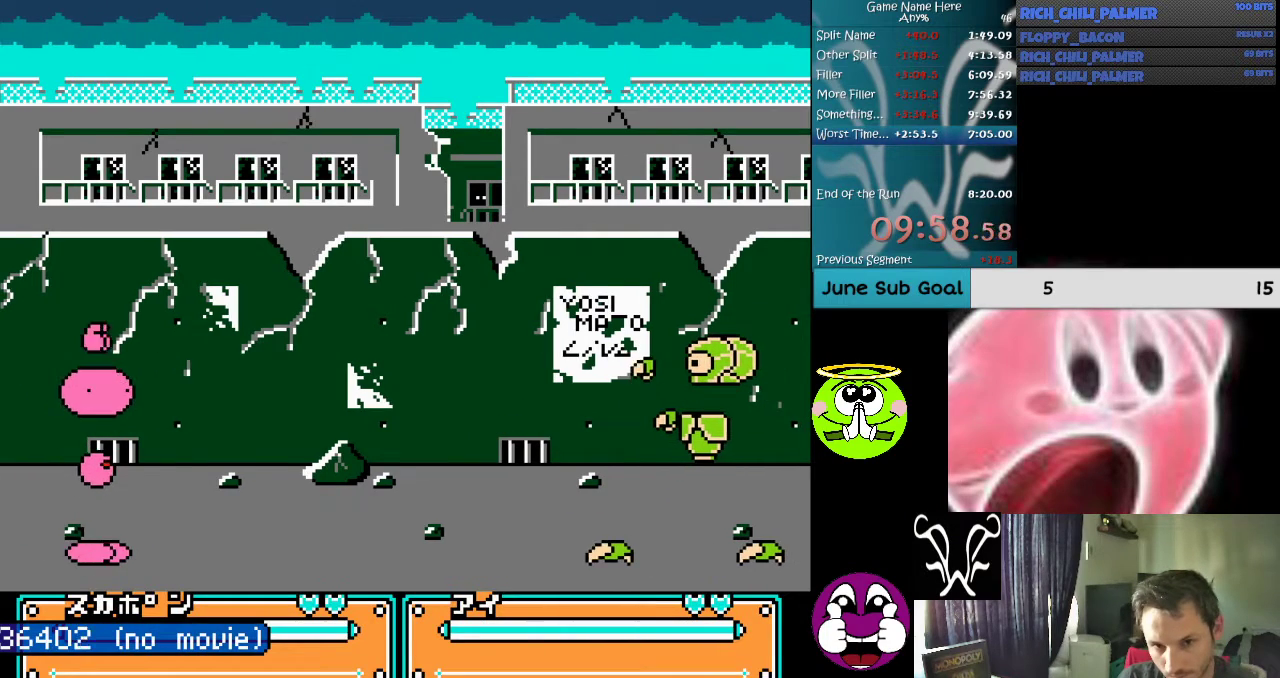
{"buttons": ["A", "B", "DPAD_RIGHT"], "events": [[467, "A", "down"], [467, "B", "down"]]}
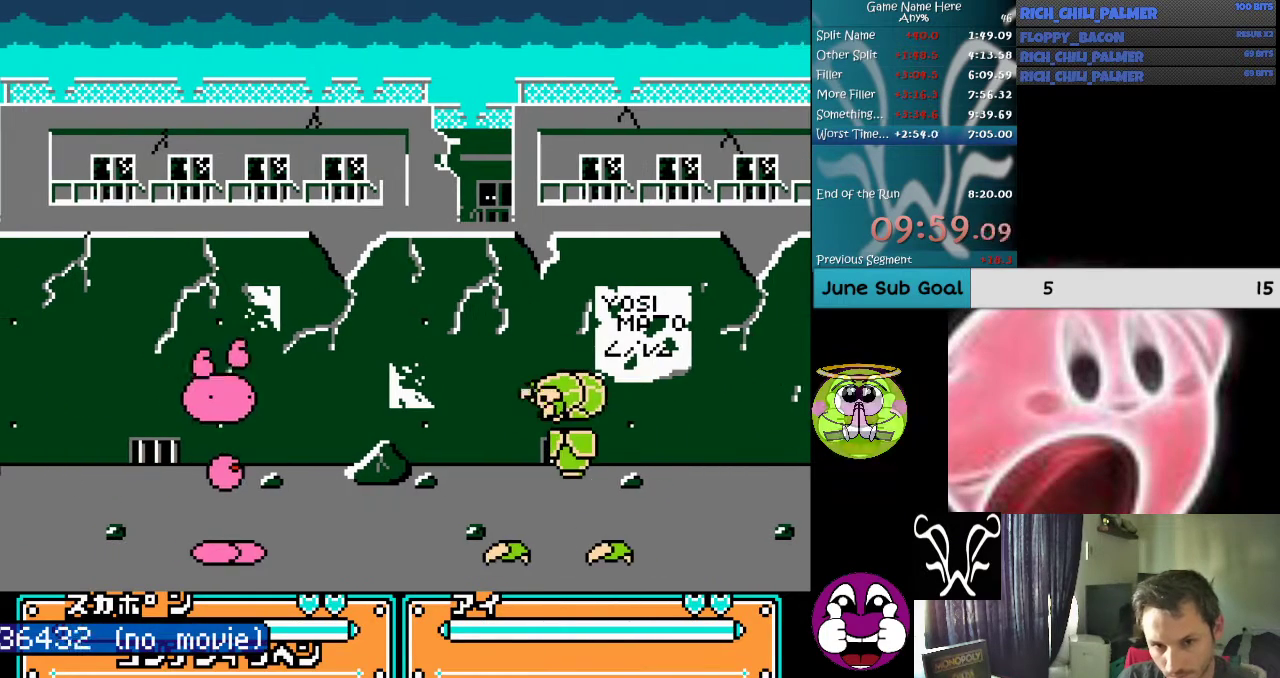
{"buttons": ["DPAD_RIGHT"], "events": [[67, "A", "up"], [67, "B", "up"]]}
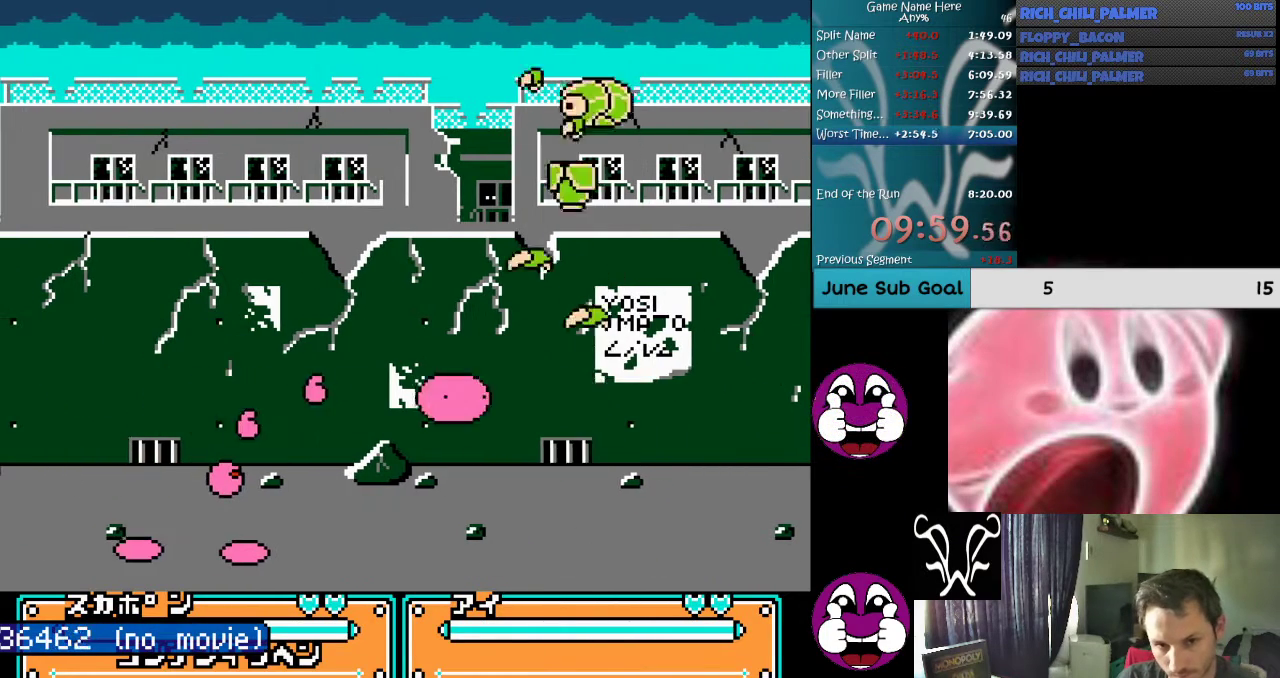
{"buttons": ["A", "B"], "events": [[267, "DPAD_RIGHT", "up"], [433, "A", "down"], [433, "B", "down"]]}
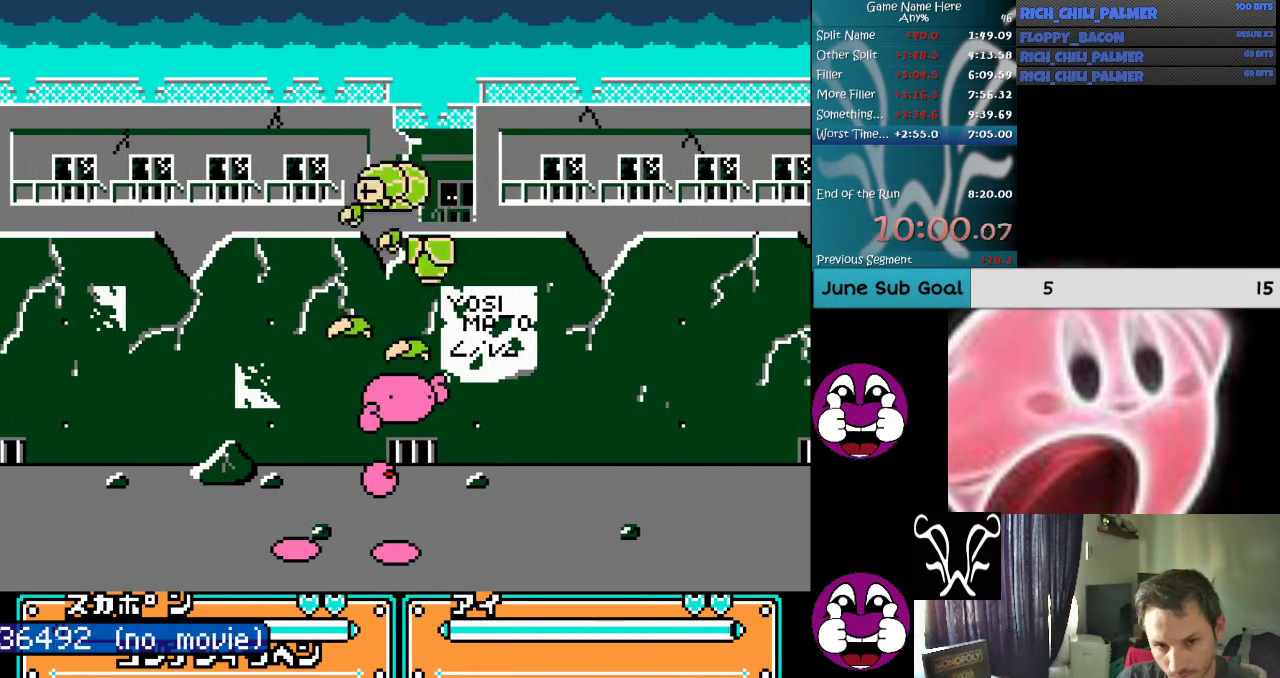
{"buttons": ["DPAD_RIGHT"], "events": [[33, "B", "up"], [67, "A", "up"], [167, "A", "down"], [200, "A", "up"], [267, "A", "down"], [300, "DPAD_RIGHT", "down"], [367, "A", "up"], [433, "A", "down"], [467, "A", "up"]]}
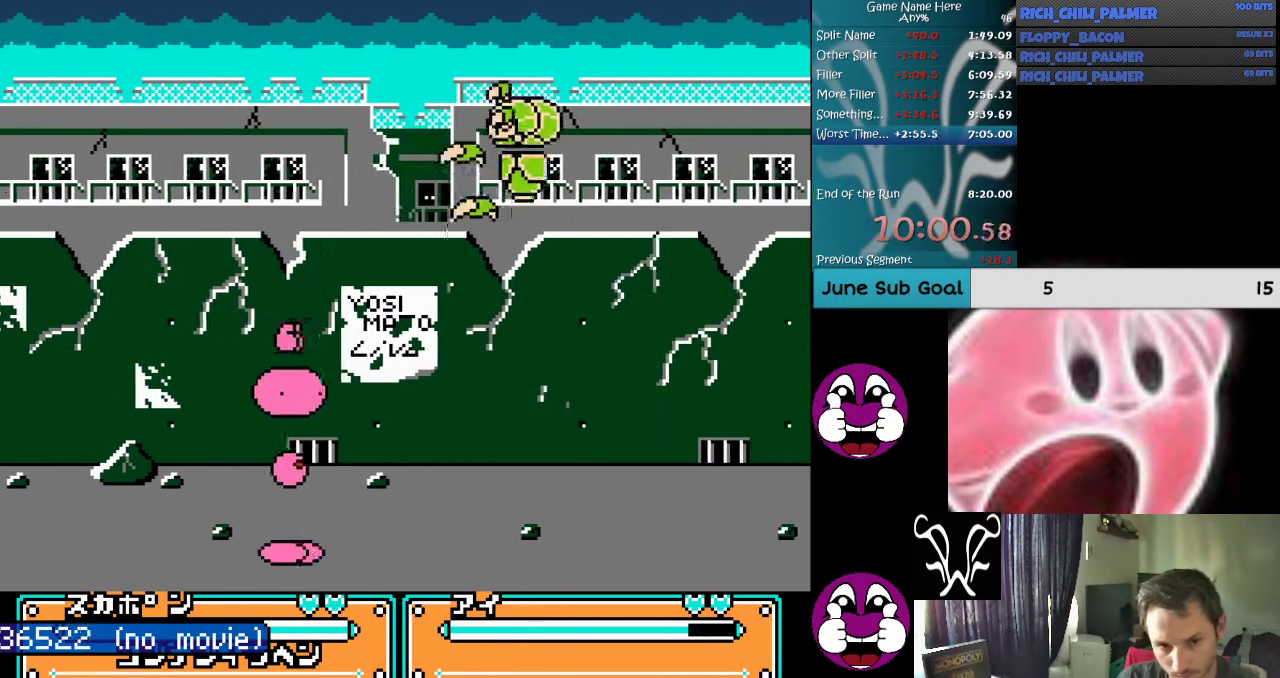
{"buttons": ["DPAD_RIGHT"], "events": [[67, "DPAD_RIGHT", "up"], [133, "DPAD_RIGHT", "down"]]}
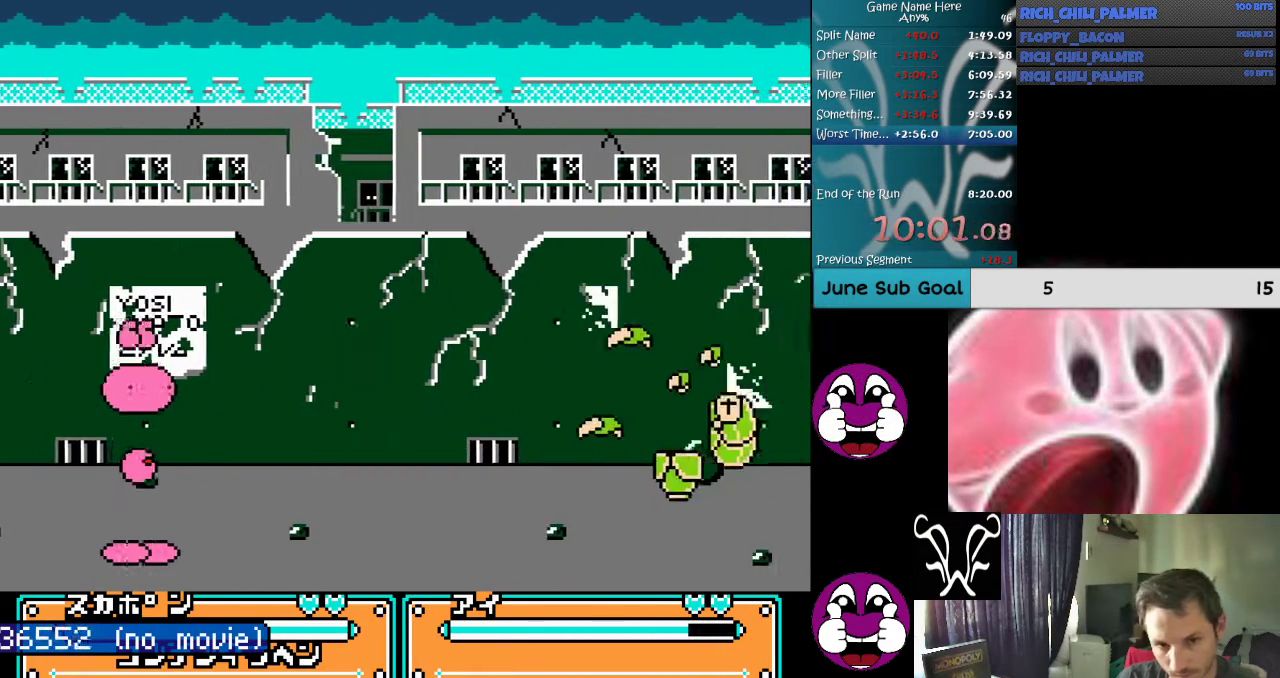
{"buttons": ["DPAD_RIGHT"], "events": []}
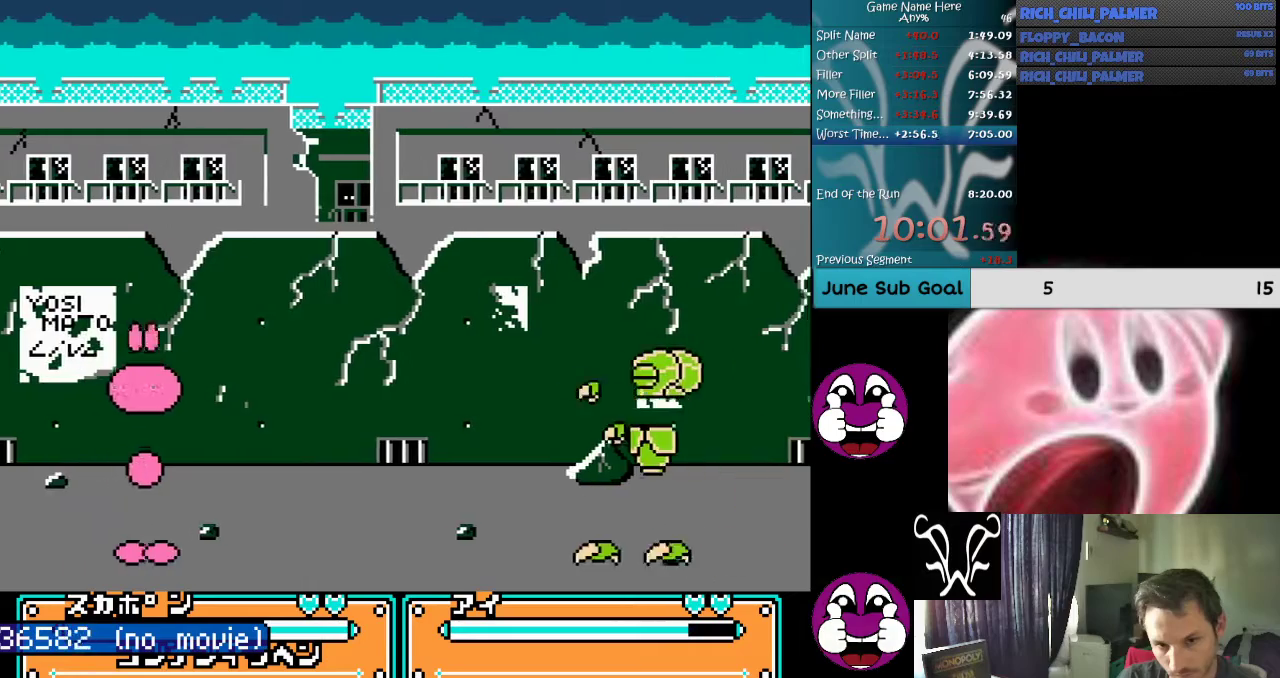
{"buttons": ["DPAD_RIGHT"], "events": [[200, "A", "down"], [200, "B", "down"], [300, "A", "up"], [300, "B", "up"]]}
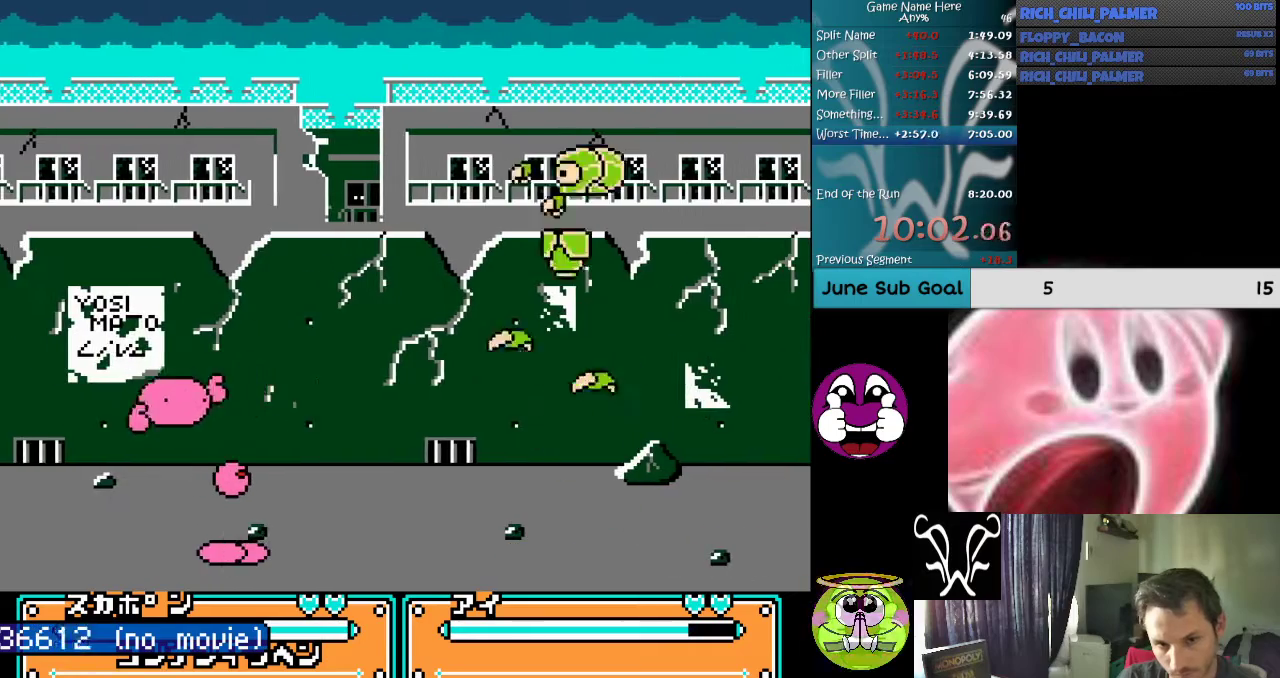
{"buttons": ["DPAD_RIGHT"], "events": [[267, "DPAD_RIGHT", "up"], [467, "DPAD_RIGHT", "down"]]}
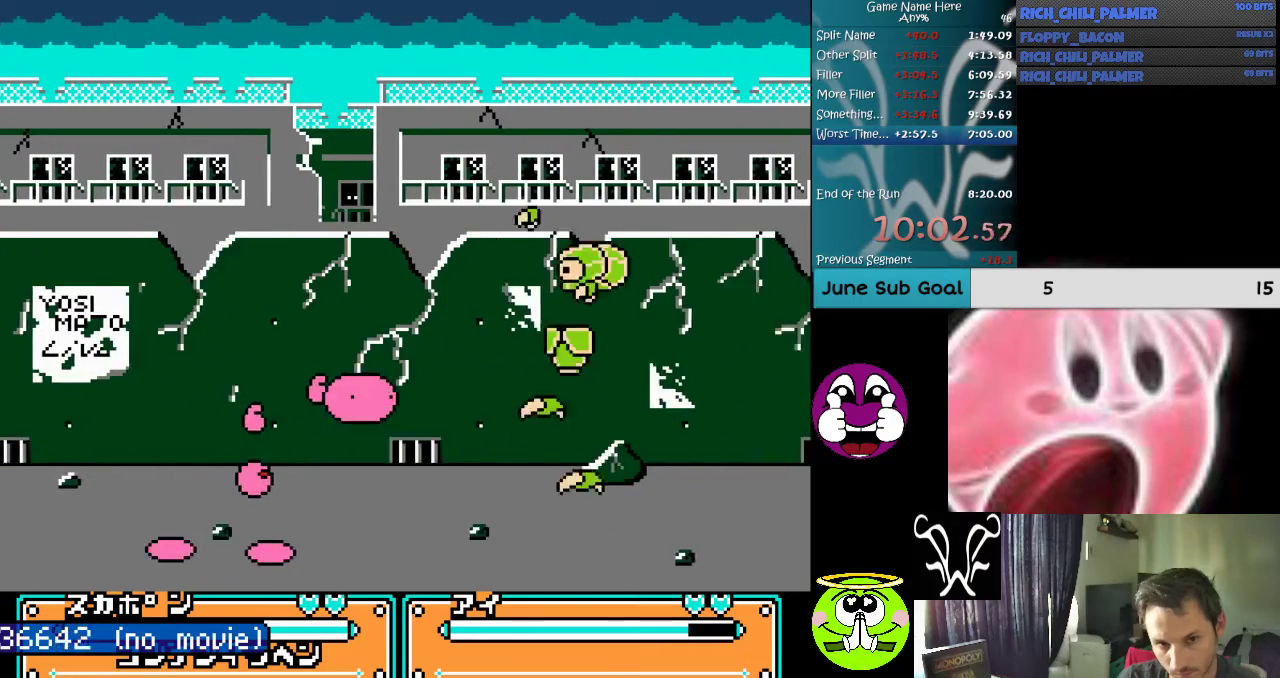
{"buttons": ["DPAD_RIGHT"], "events": [[233, "A", "down"], [333, "A", "up"], [433, "A", "down"], [467, "A", "up"]]}
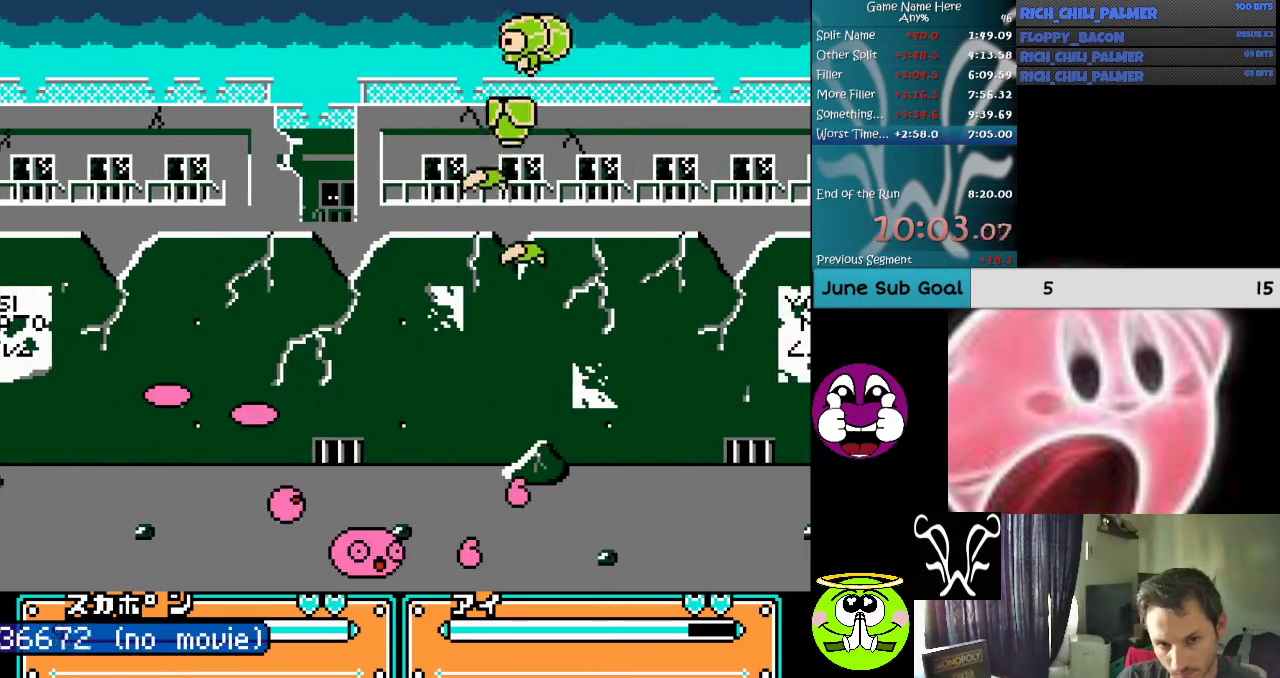
{"buttons": ["A", "DPAD_RIGHT"], "events": [[67, "A", "down"], [133, "A", "up"], [200, "A", "down"], [300, "A", "up"], [367, "A", "down"], [400, "A", "up"], [500, "A", "down"]]}
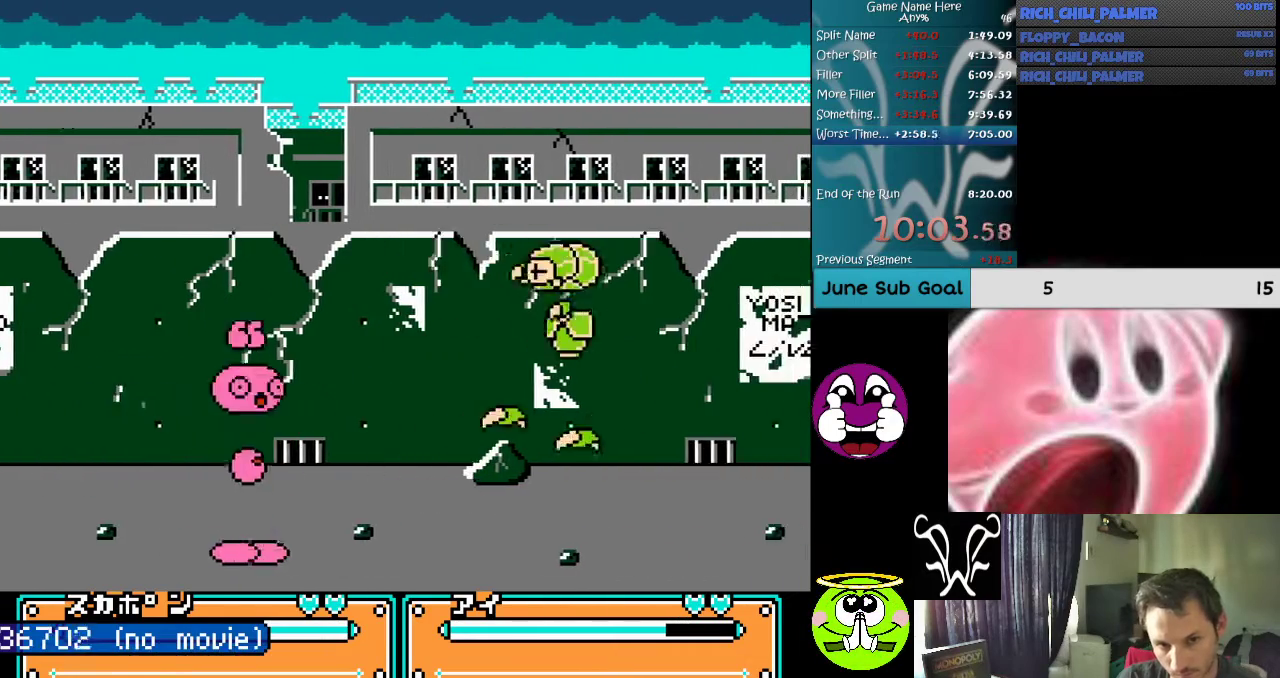
{"buttons": ["DPAD_RIGHT"], "events": [[33, "DPAD_RIGHT", "up"], [67, "A", "up"], [133, "A", "down"], [233, "A", "up"], [500, "DPAD_RIGHT", "down"]]}
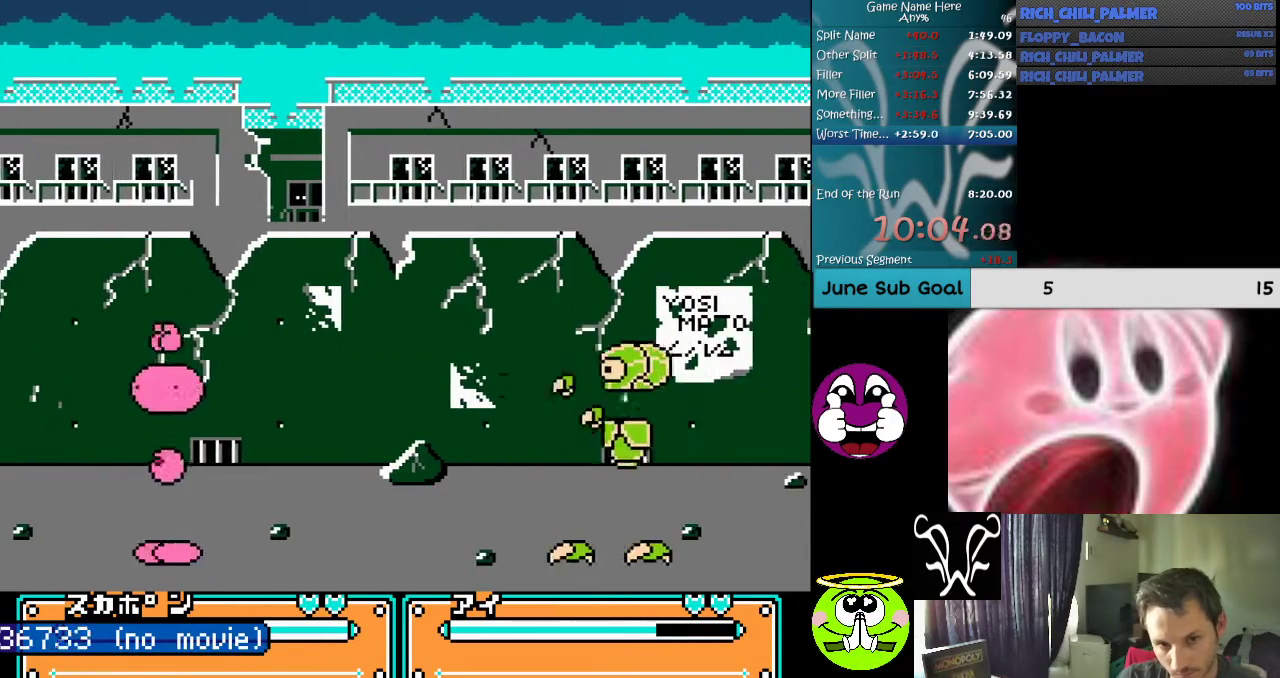
{"buttons": ["DPAD_RIGHT"], "events": [[133, "A", "down"], [133, "B", "down"], [200, "A", "up"], [200, "B", "up"], [200, "DPAD_RIGHT", "up"], [333, "DPAD_RIGHT", "down"]]}
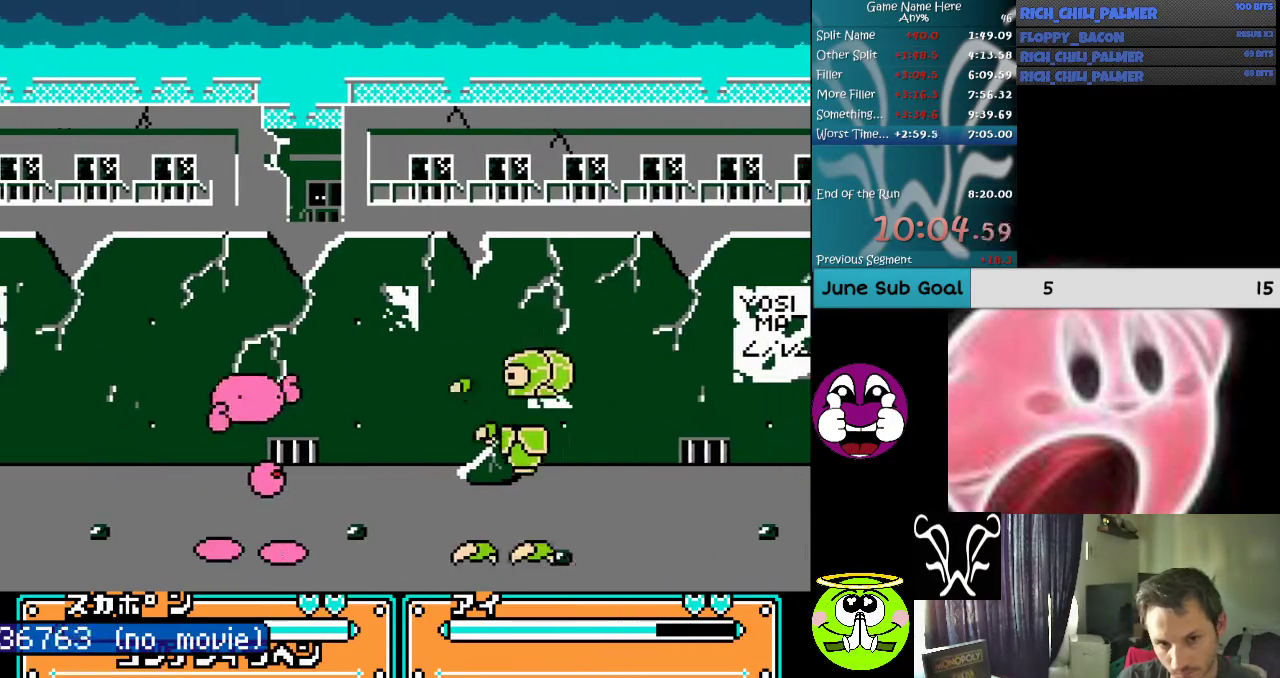
{"buttons": ["DPAD_RIGHT"], "events": []}
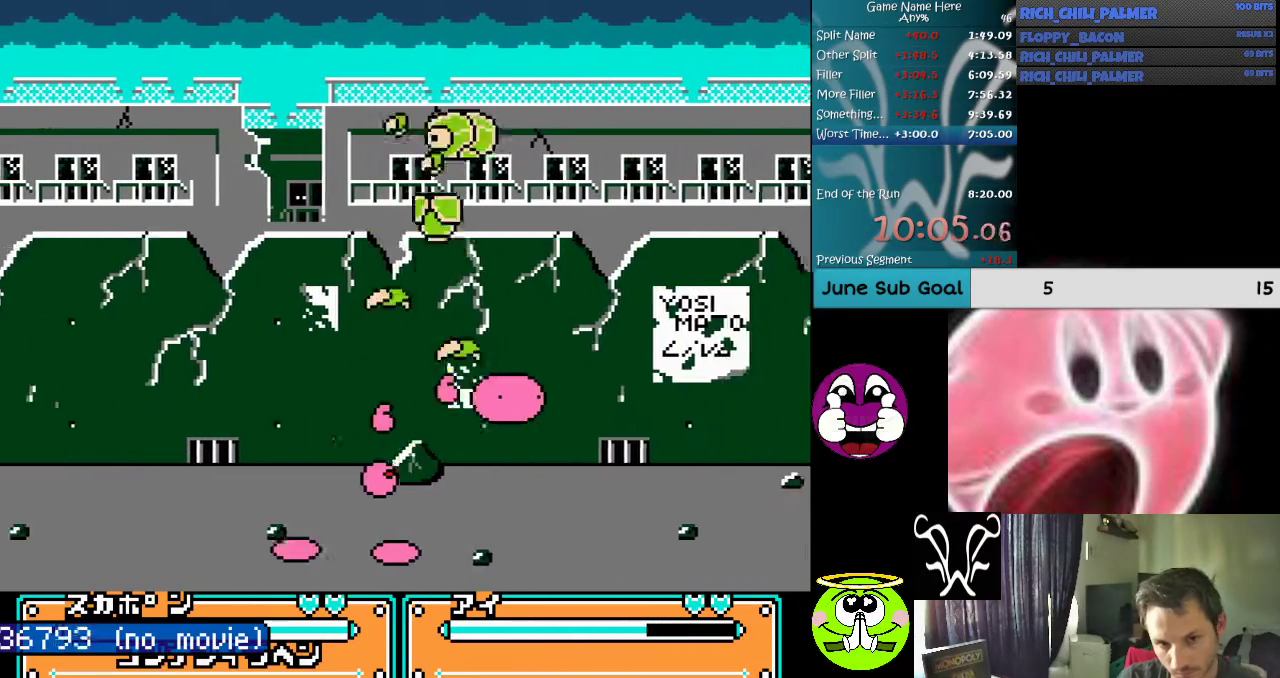
{"buttons": ["A", "DPAD_LEFT"], "events": [[167, "A", "down"], [233, "A", "up"], [367, "A", "down"], [367, "DPAD_RIGHT", "up"], [400, "A", "up"], [500, "A", "down"], [500, "DPAD_LEFT", "down"]]}
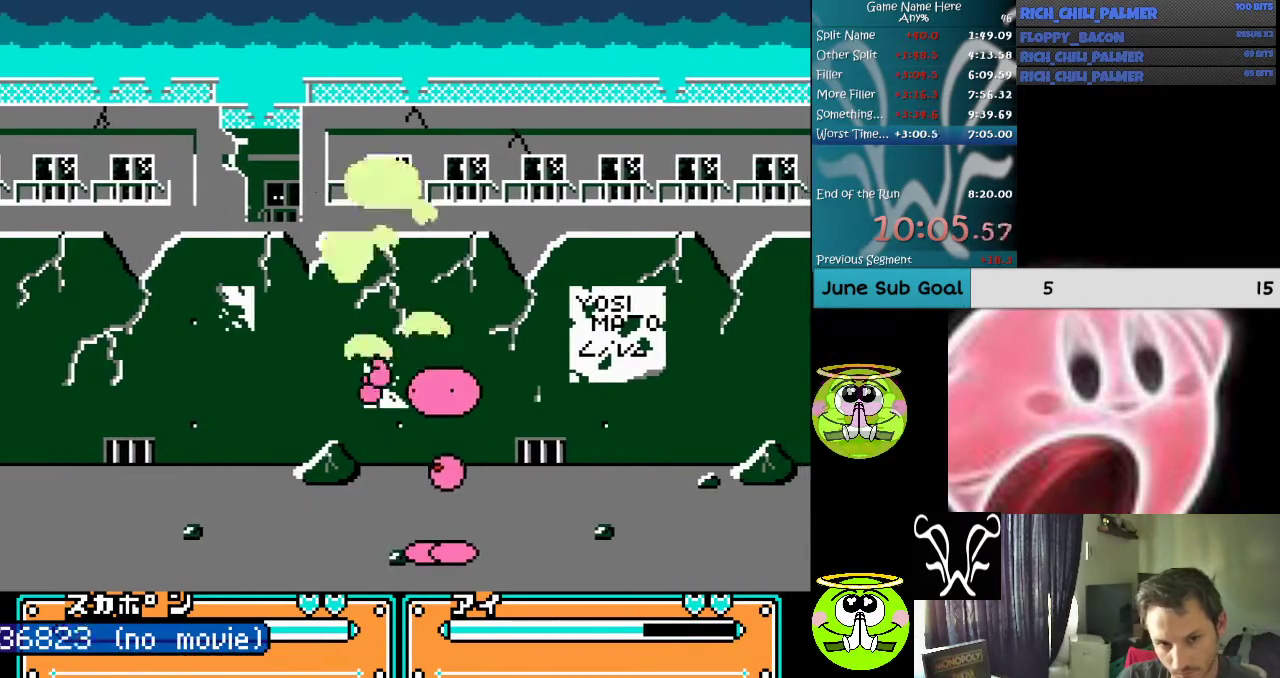
{"buttons": ["DPAD_UP", "DPAD_LEFT"], "events": [[33, "DPAD_UP", "down"], [67, "A", "up"], [167, "A", "down"], [233, "A", "up"], [300, "A", "down"], [367, "A", "up"], [433, "A", "down"], [500, "A", "up"]]}
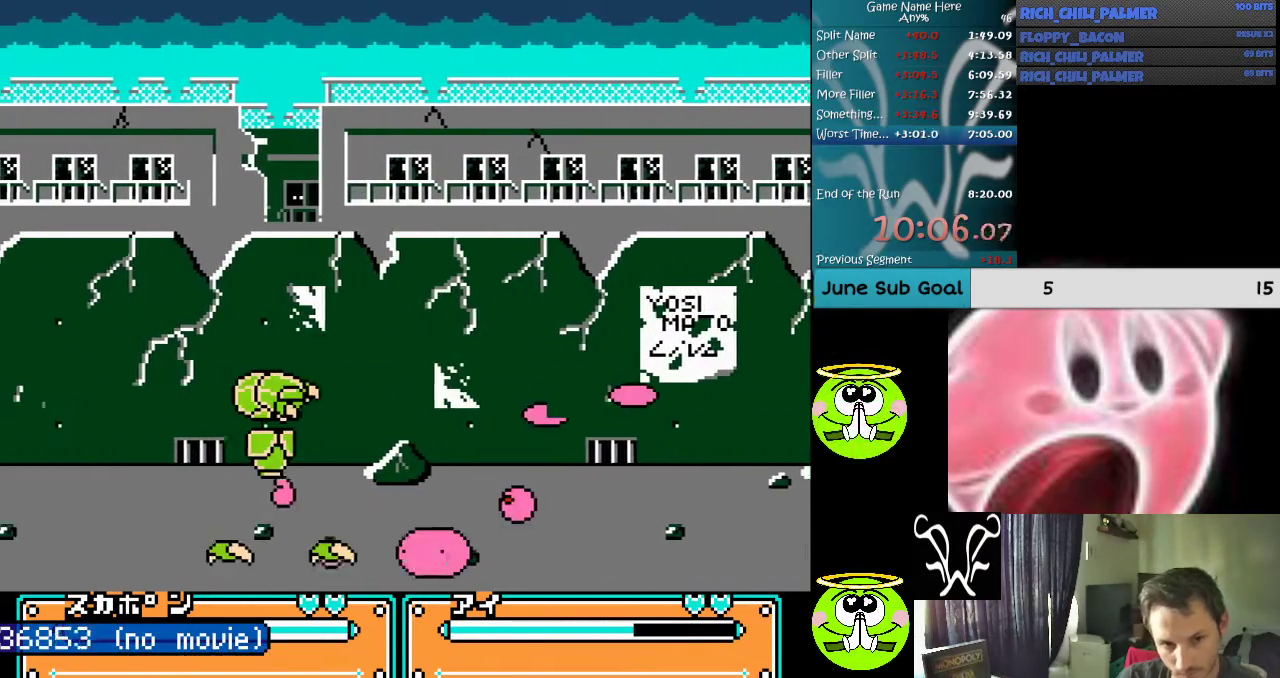
{"buttons": ["A", "B"], "events": [[67, "A", "down"], [100, "DPAD_UP", "up"], [167, "A", "up"], [200, "A", "down"], [267, "A", "up"], [367, "DPAD_LEFT", "up"], [467, "A", "down"], [467, "B", "down"]]}
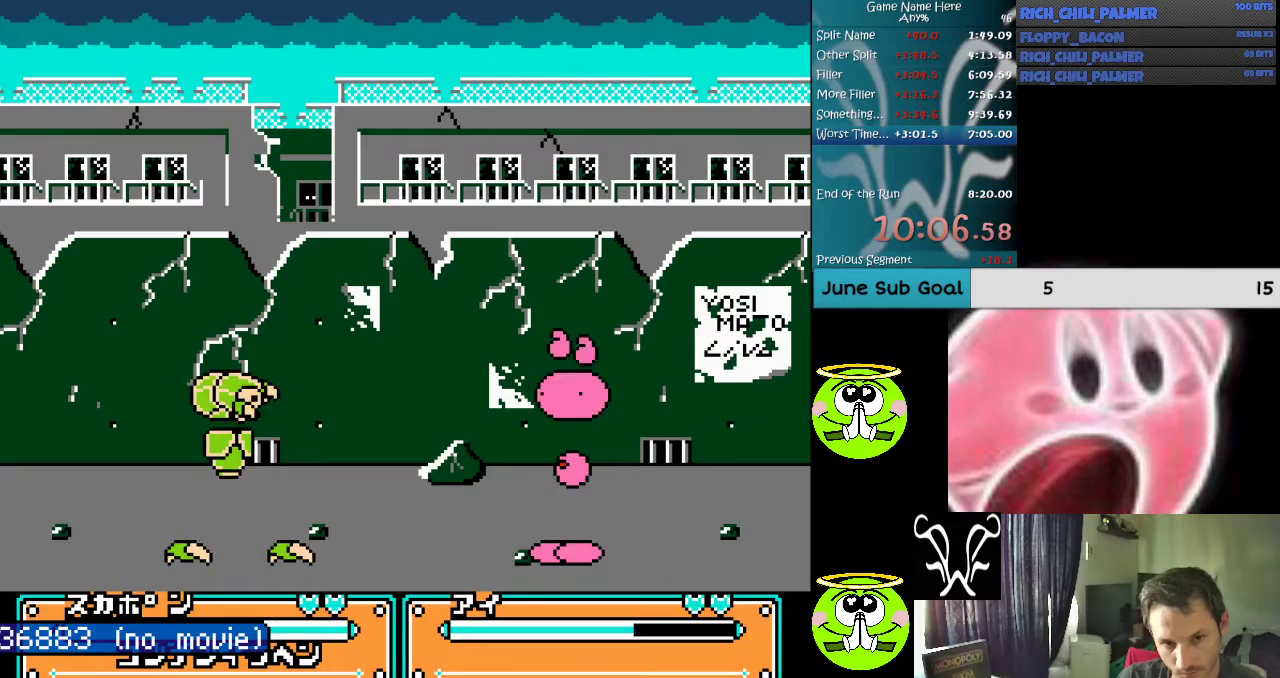
{"buttons": [], "events": [[100, "A", "up"], [100, "B", "up"], [267, "A", "down"], [300, "A", "up"]]}
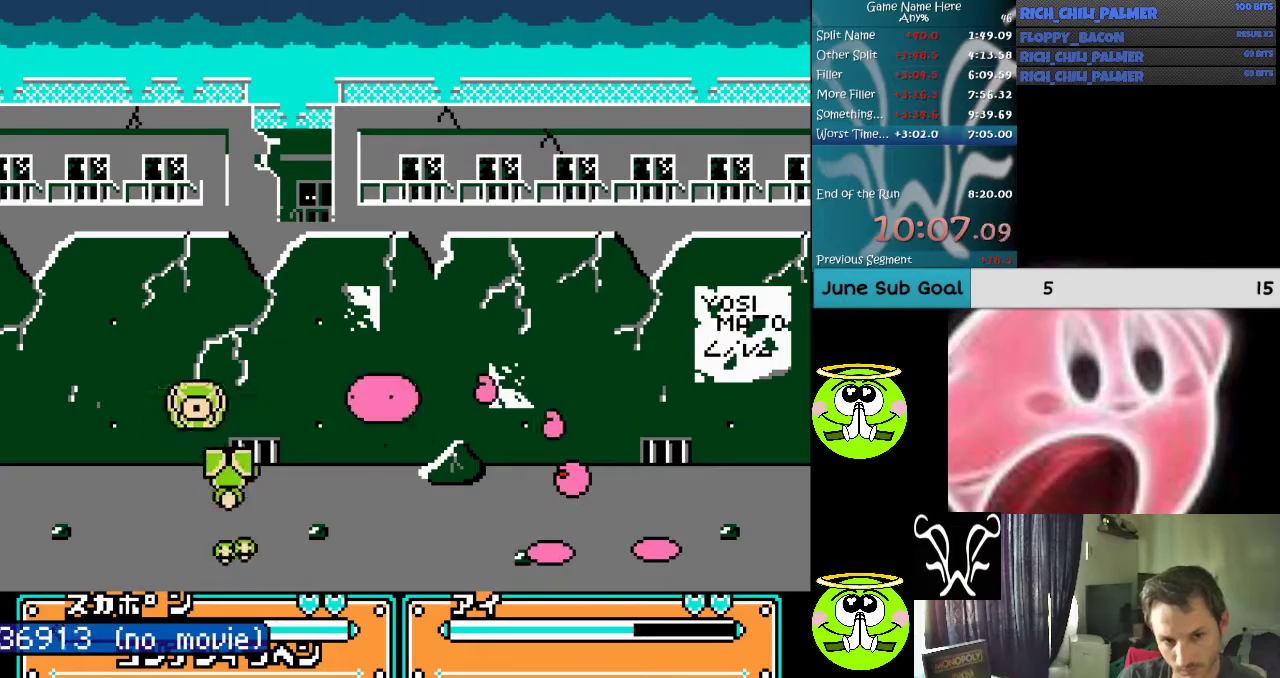
{"buttons": ["DPAD_LEFT"], "events": [[67, "DPAD_LEFT", "down"]]}
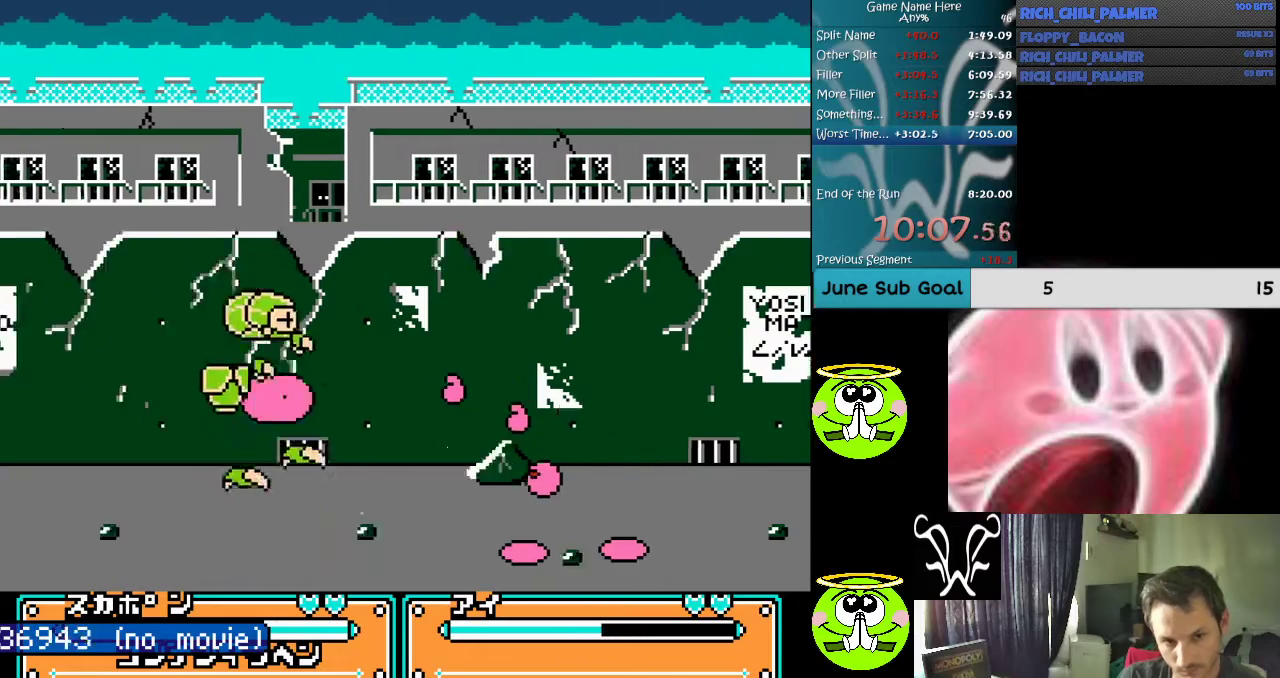
{"buttons": ["DPAD_LEFT"], "events": []}
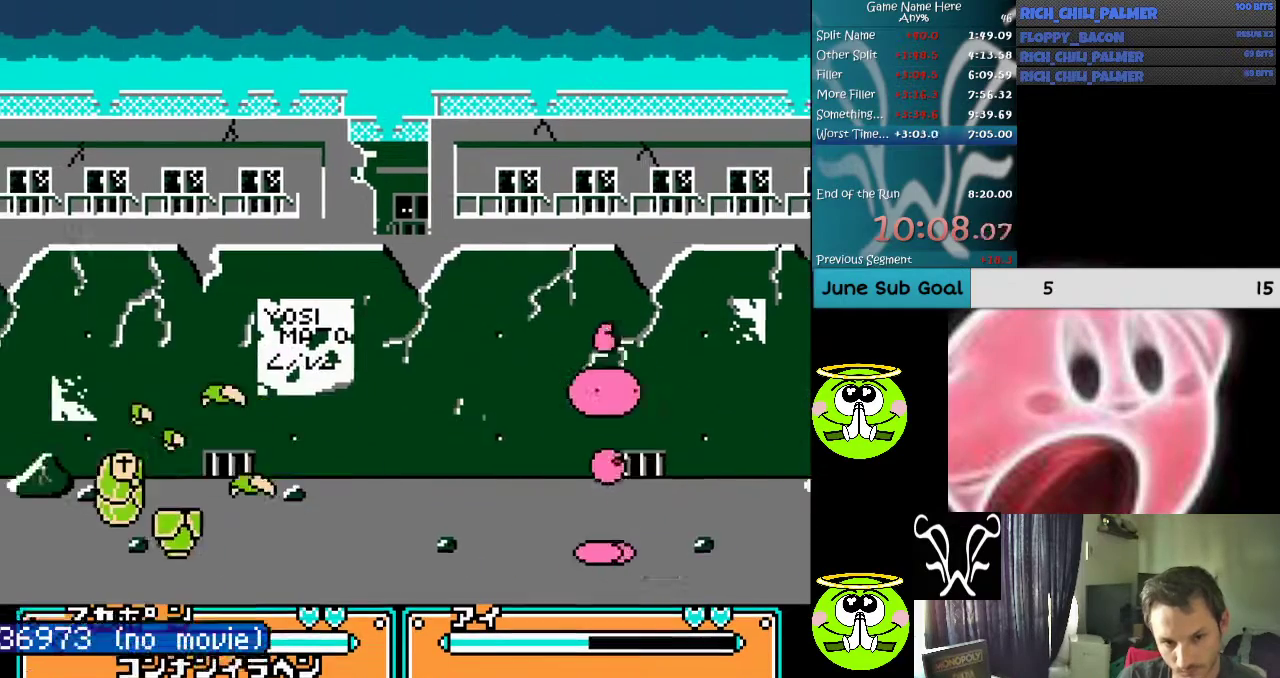
{"buttons": ["DPAD_LEFT"], "events": []}
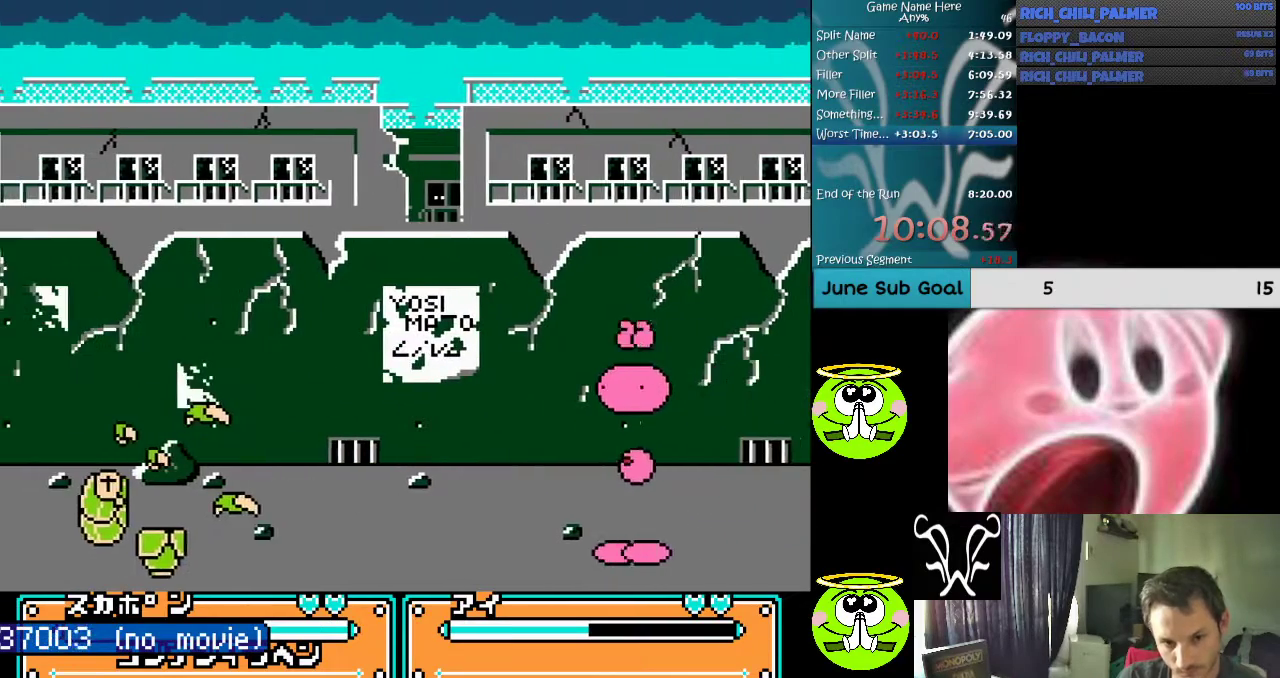
{"buttons": [], "events": [[333, "A", "down"], [333, "B", "down"], [333, "DPAD_LEFT", "up"], [467, "A", "up"], [467, "B", "up"]]}
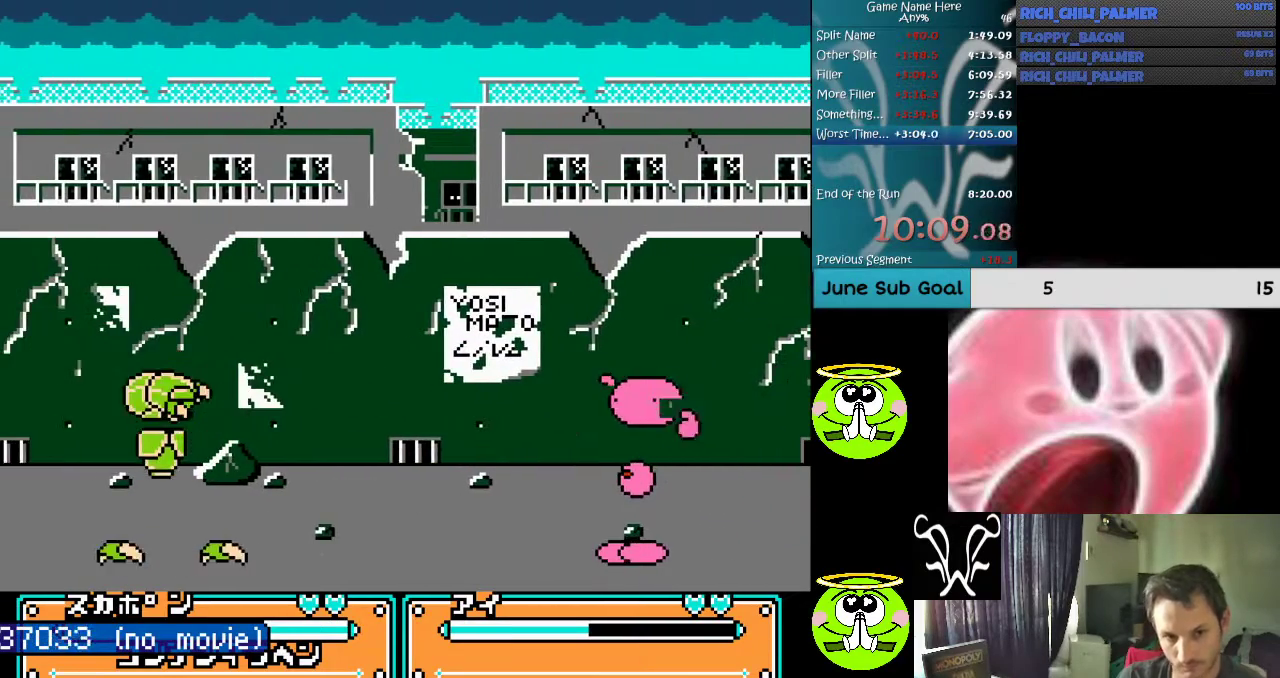
{"buttons": ["DPAD_LEFT"], "events": [[33, "DPAD_LEFT", "down"]]}